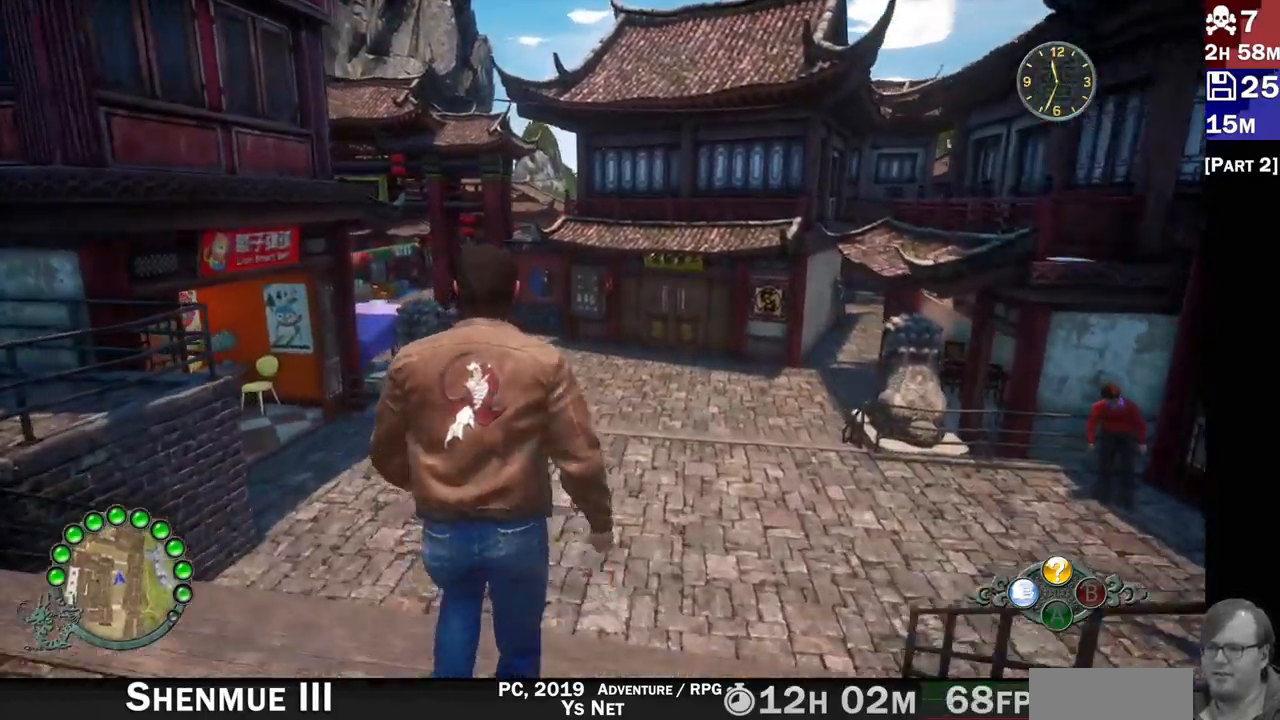
Gameplay with a controller (PlayStation layout); each line is a JSON object with the inputs held at the frame after it. "events" lists button and stick changes between this image and that frame as [ms after this image, input, new state], when the widget could be followed in between.
{"buttons": [], "left_stick": "up", "right_stick": "down-right", "events": [[183, "right_stick", "center"], [450, "right_stick", "down-right"]]}
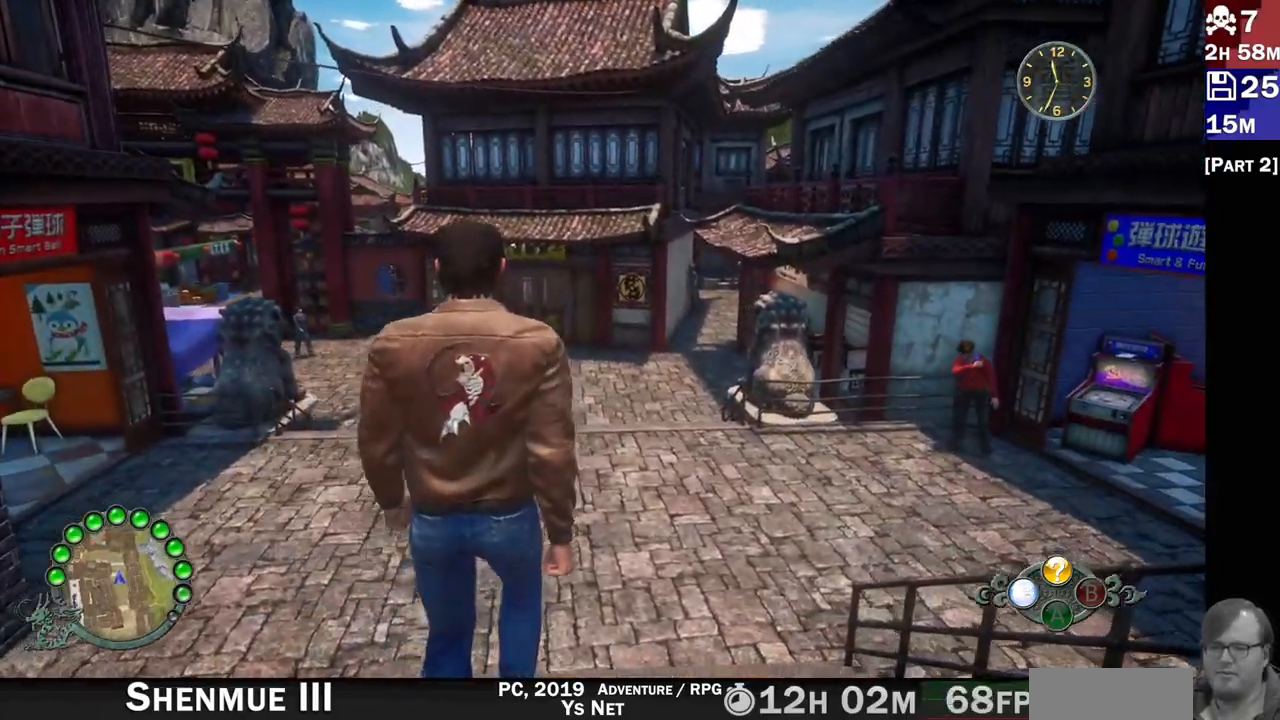
{"buttons": [], "left_stick": "up-left", "right_stick": "center"}
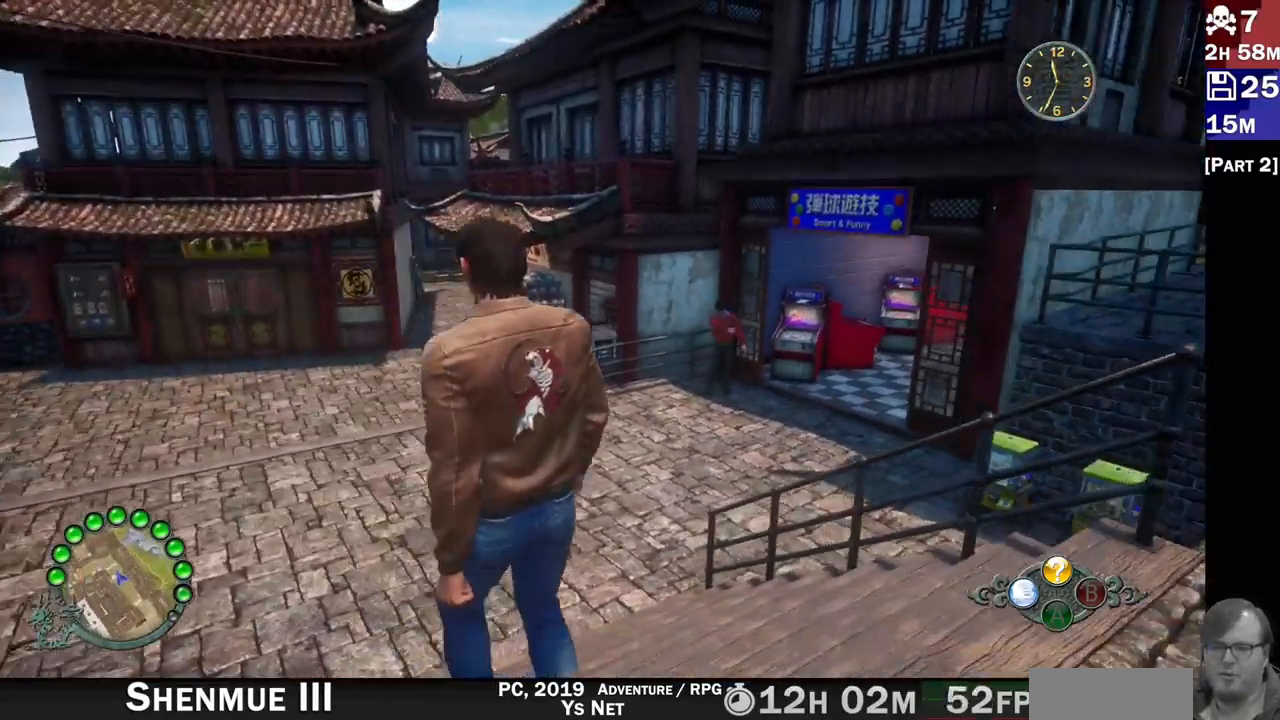
{"buttons": [], "left_stick": "center", "right_stick": "center", "events": [[167, "right_stick", "left"], [400, "right_stick", "center"], [433, "left_stick", "center"]]}
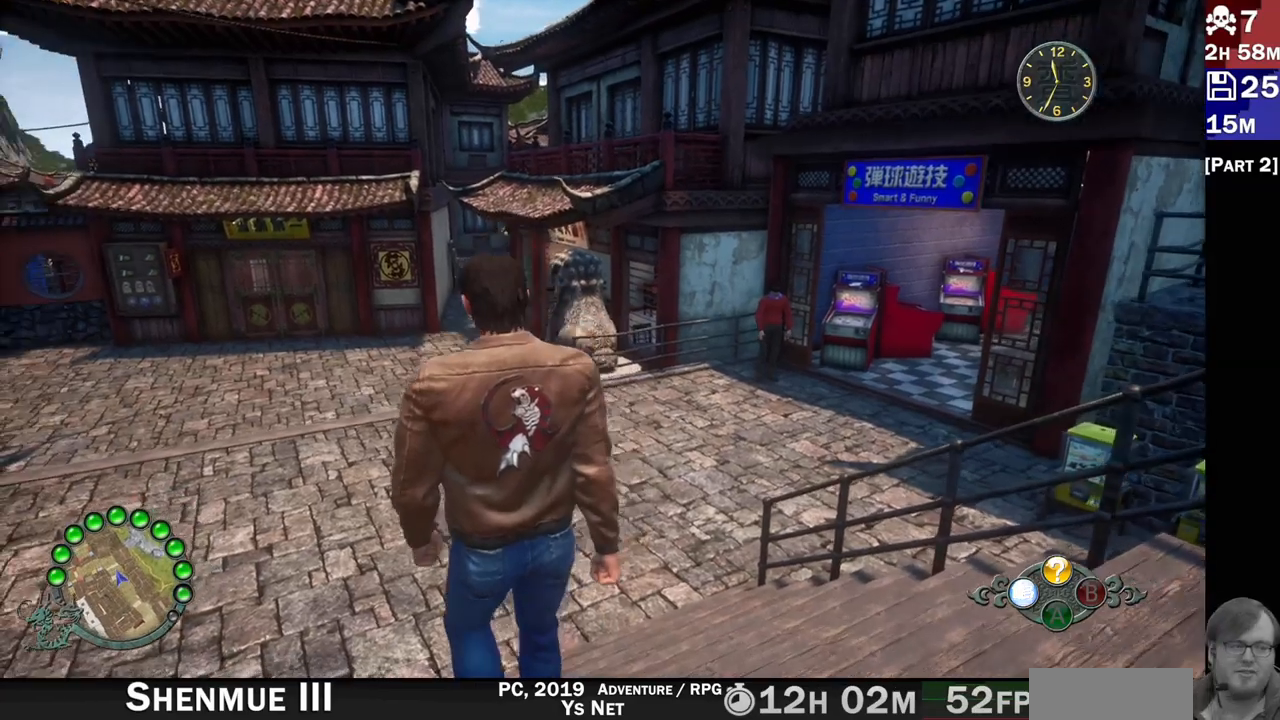
{"buttons": [], "left_stick": "center", "right_stick": "center", "events": []}
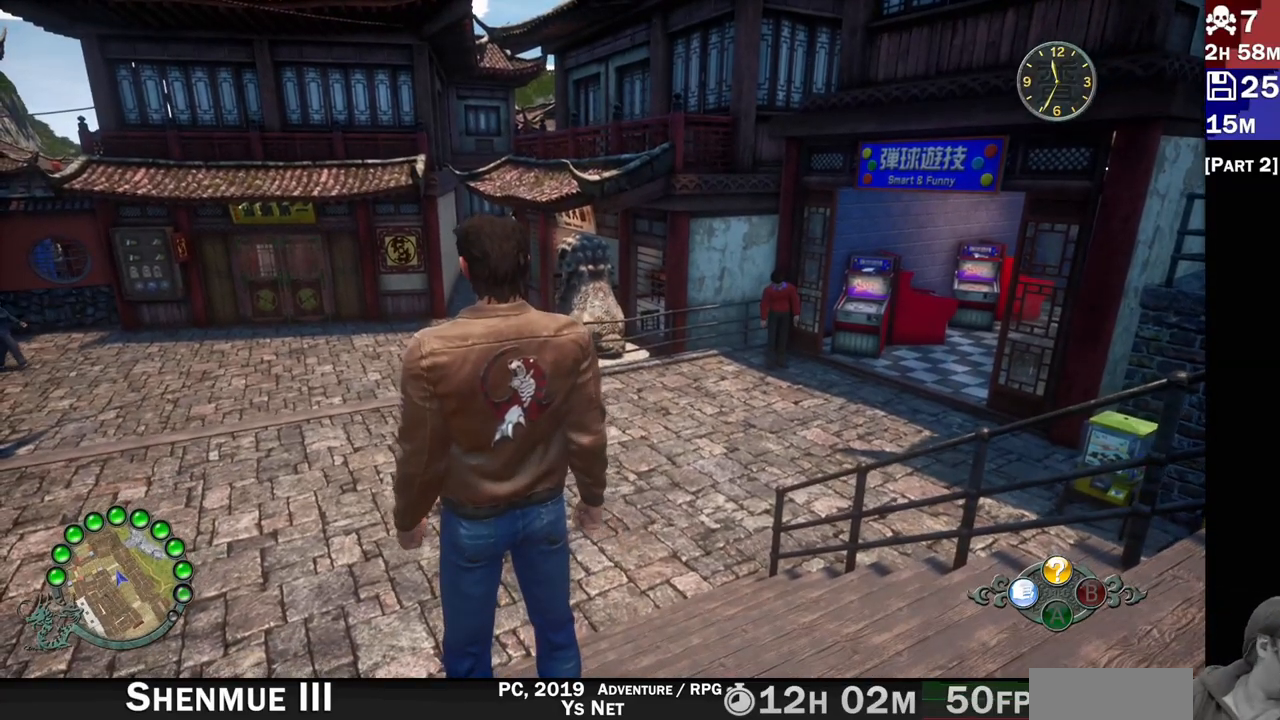
{"buttons": [], "left_stick": "center", "right_stick": "center", "events": []}
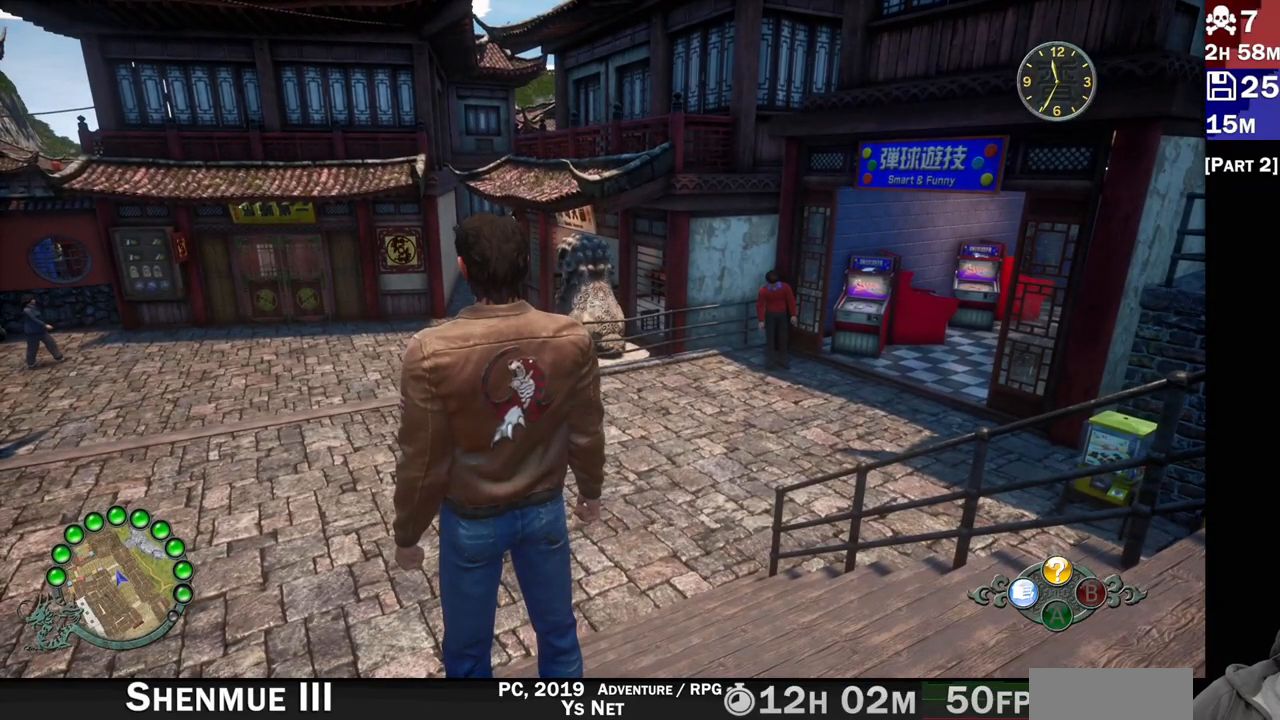
{"buttons": [], "left_stick": "center", "right_stick": "center", "events": []}
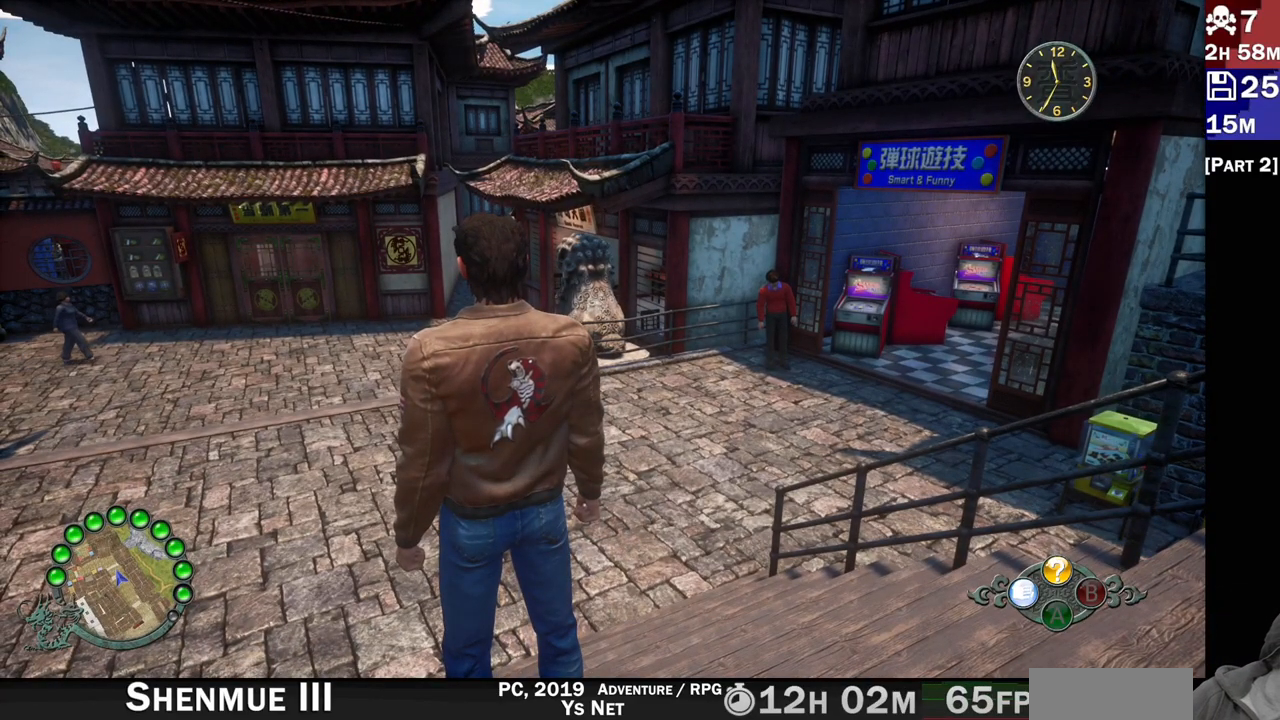
{"buttons": [], "left_stick": "up", "right_stick": "center", "events": [[400, "left_stick", "up"]]}
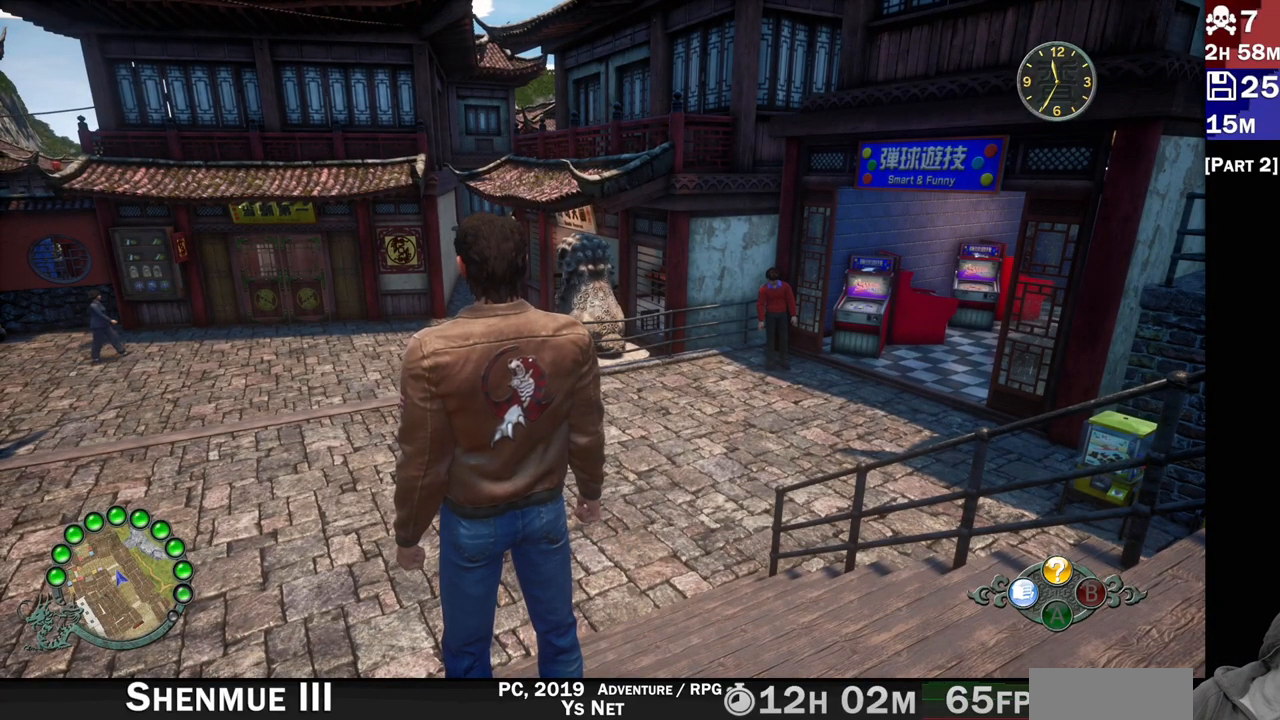
{"buttons": [], "left_stick": "up", "right_stick": "center", "events": []}
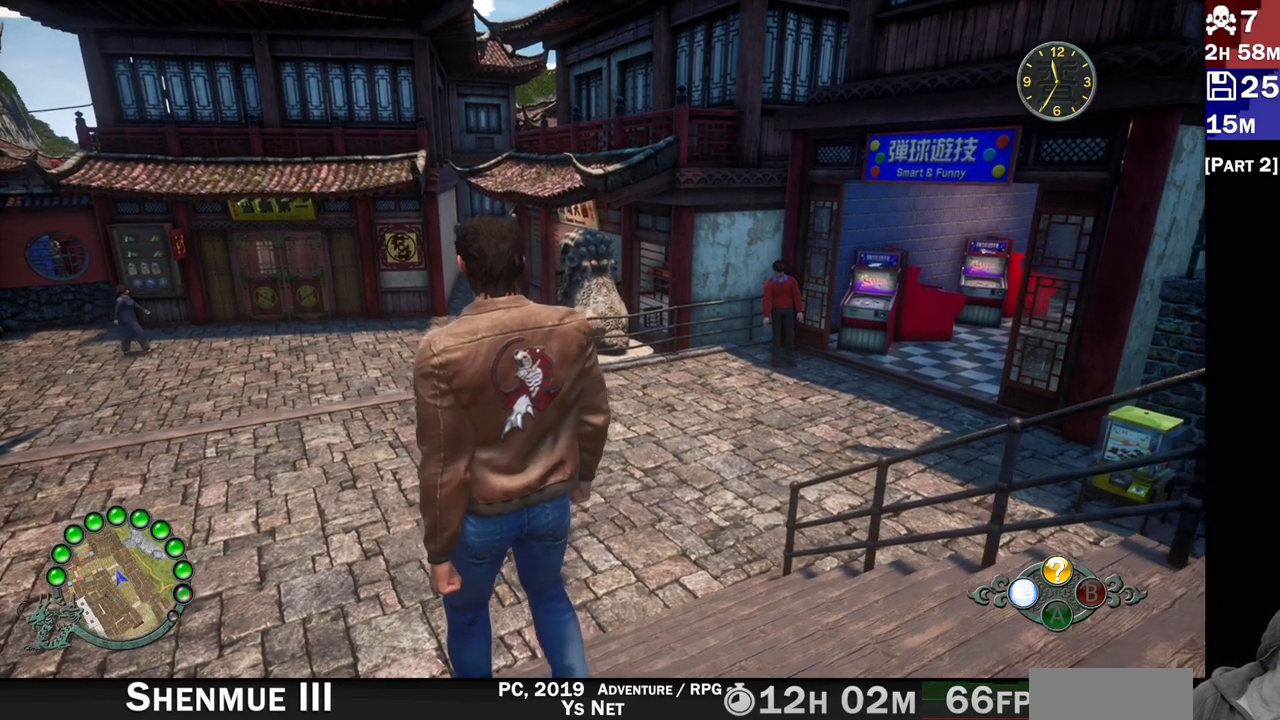
{"buttons": [], "left_stick": "center", "right_stick": "center", "events": [[50, "left_stick", "center"]]}
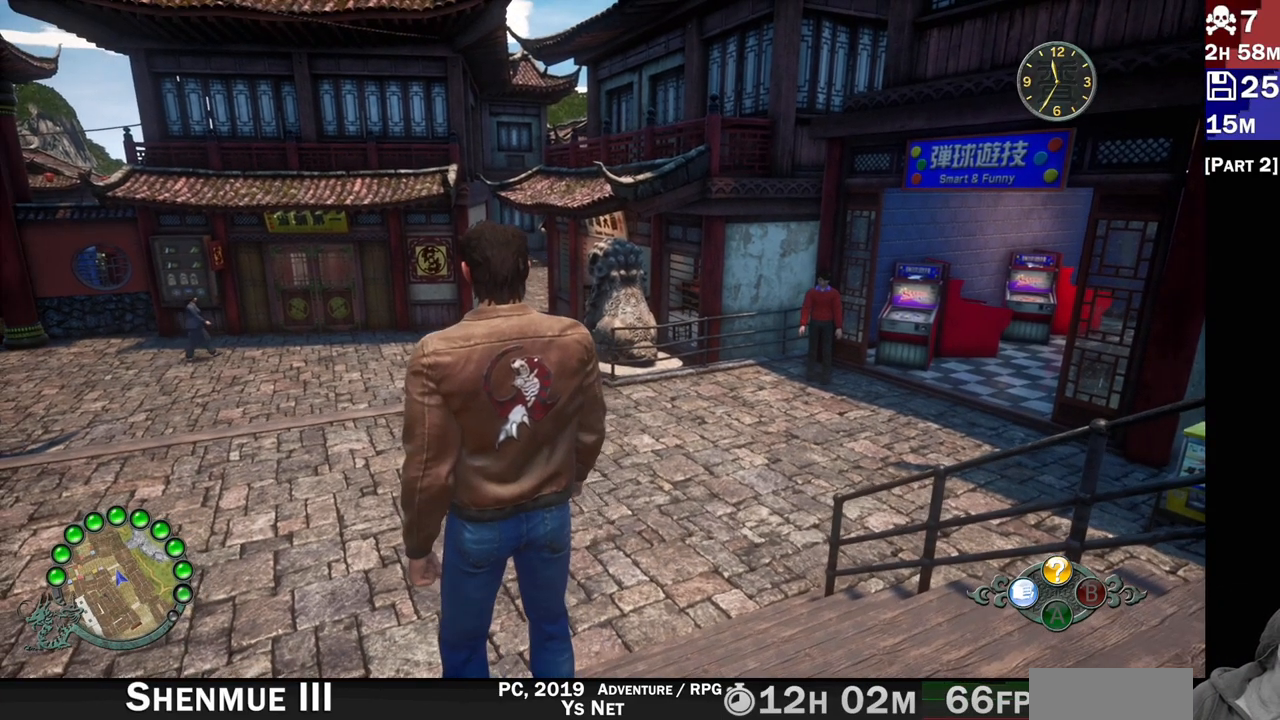
{"buttons": [], "left_stick": "center", "right_stick": "center", "events": []}
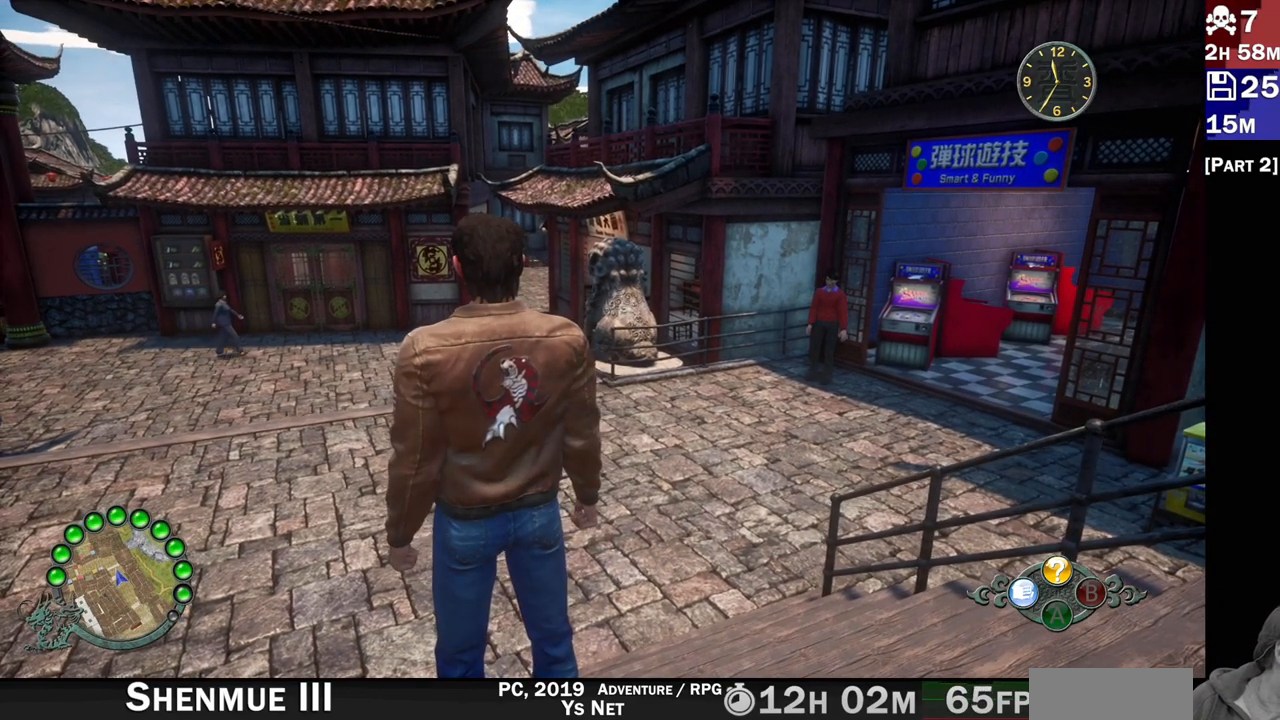
{"buttons": [], "left_stick": "center", "right_stick": "center", "events": []}
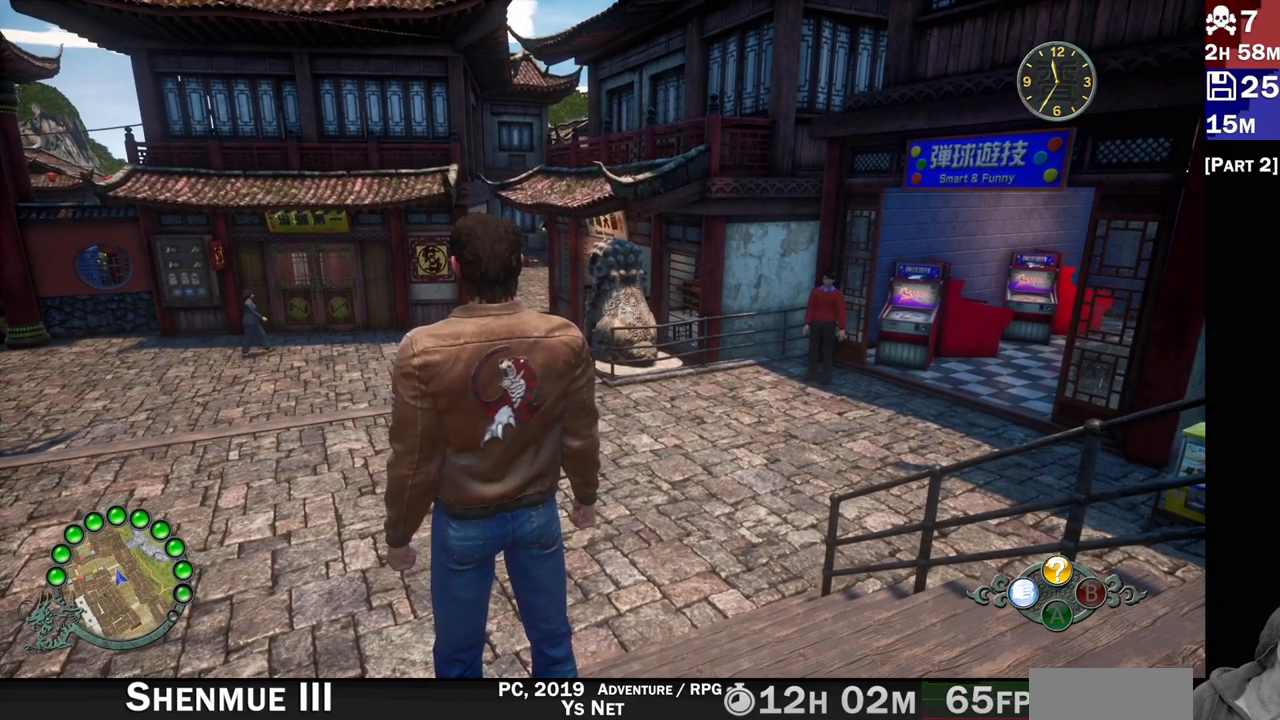
{"buttons": [], "left_stick": "center", "right_stick": "left", "events": [[217, "right_stick", "left"]]}
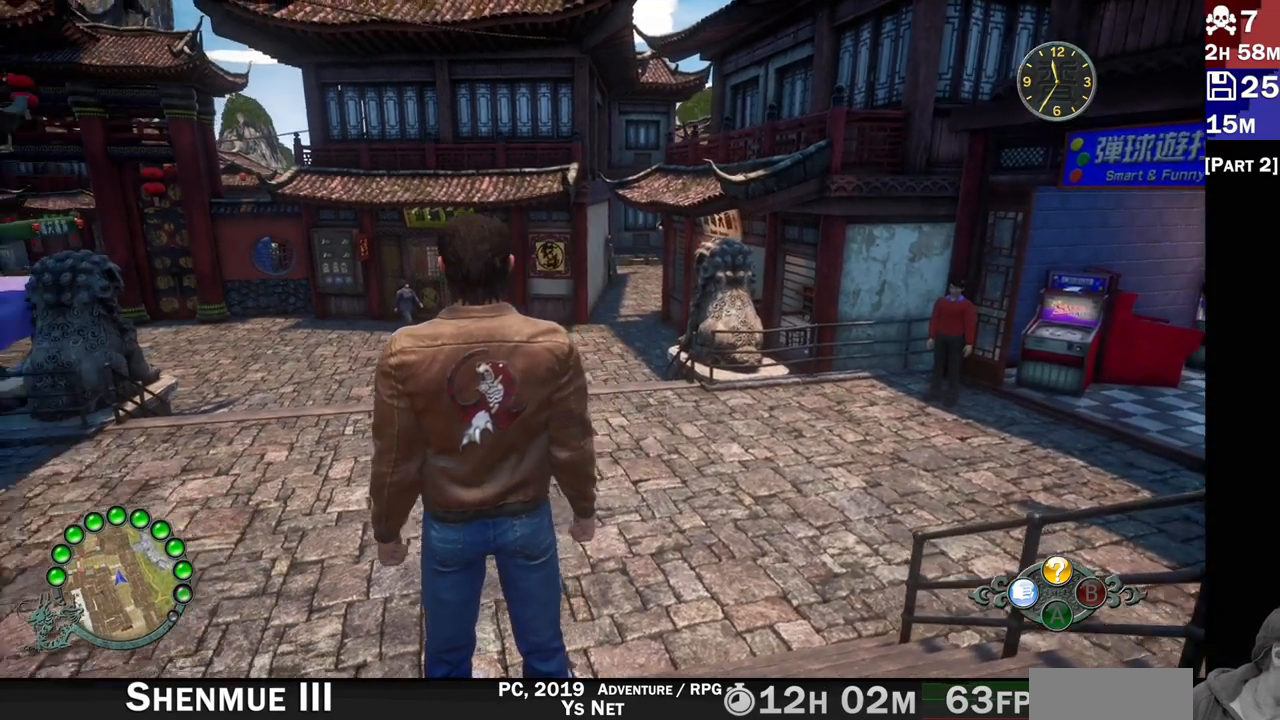
{"buttons": [], "left_stick": "up", "right_stick": "left"}
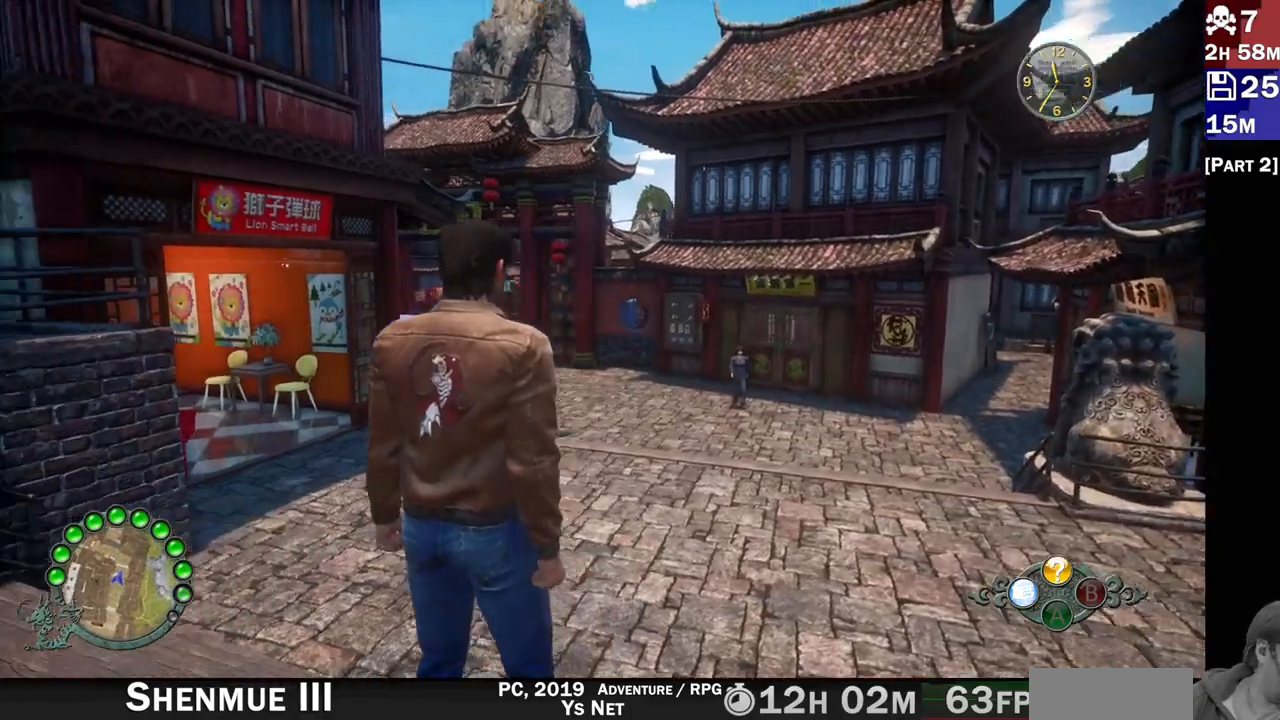
{"buttons": [], "left_stick": "up-right", "right_stick": "right", "events": [[67, "left_stick", "up-right"], [350, "right_stick", "down-right"], [400, "right_stick", "right"]]}
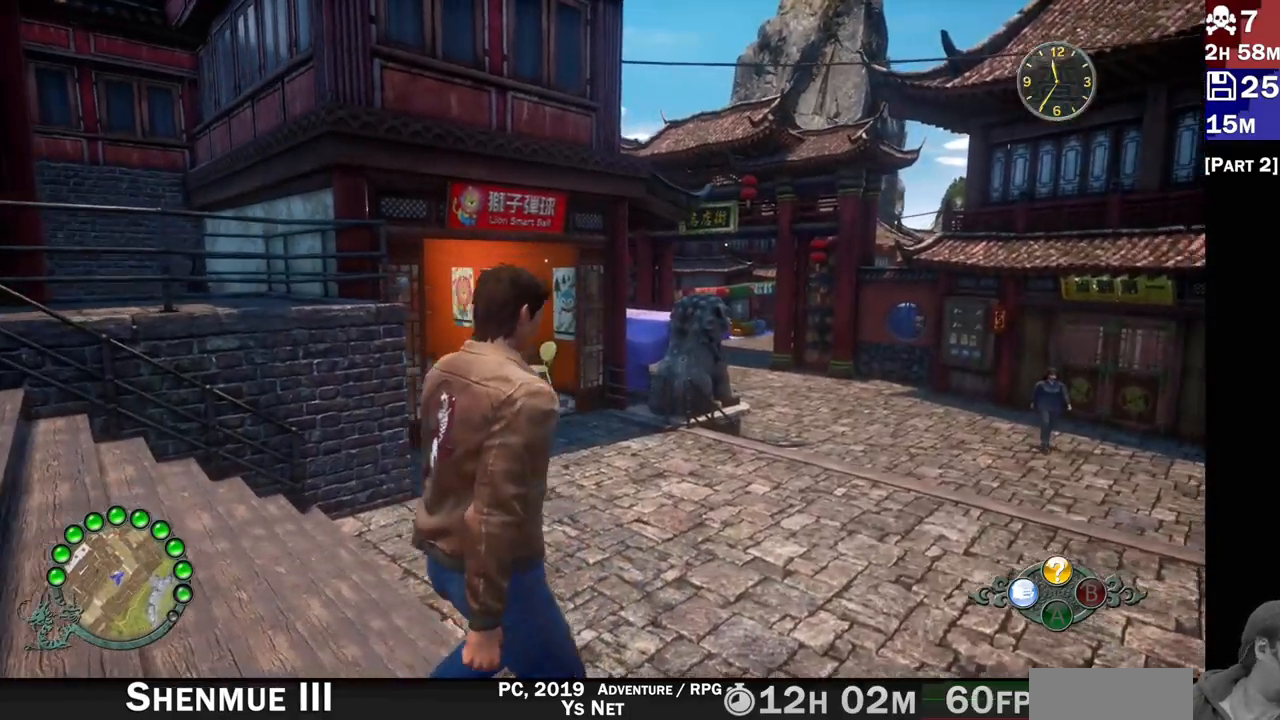
{"buttons": [], "left_stick": "up-right", "right_stick": "center"}
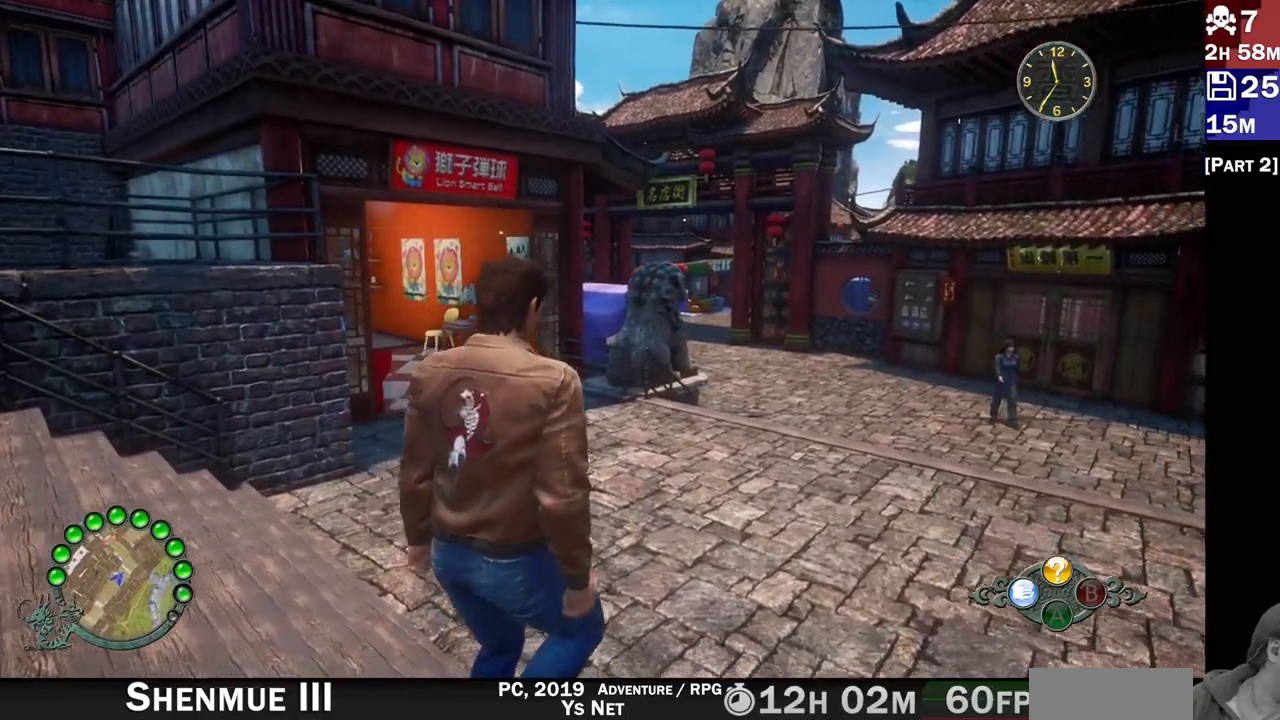
{"buttons": [], "left_stick": "up-right", "right_stick": "center", "events": []}